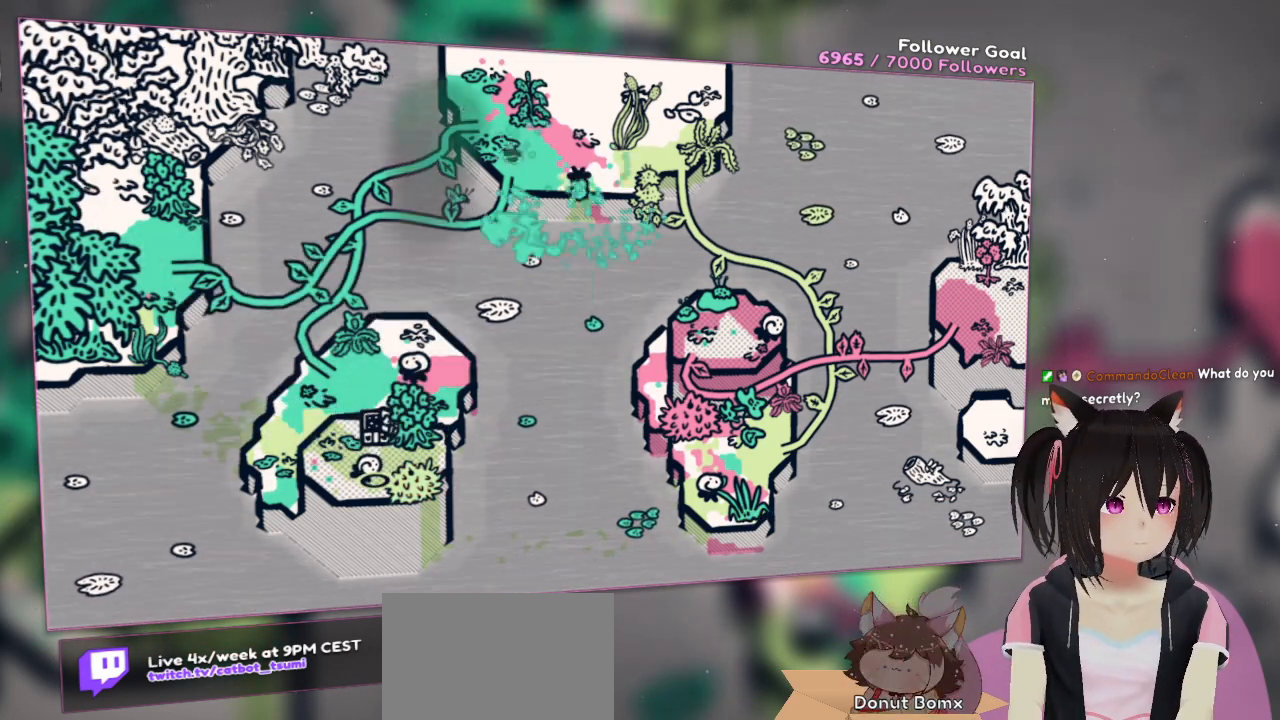
Gameplay with a controller (Nintendo layout); each line is a JSON object with the inputs held at the frame after it. "events" lists button and stick changes between this image and that frame as [ms after this image, input, new state], when the widget could be followed in between.
{"buttons": ["A"], "left_stick": "left", "right_stick": "center", "events": [[167, "left_stick", "left"], [333, "A", "down"]]}
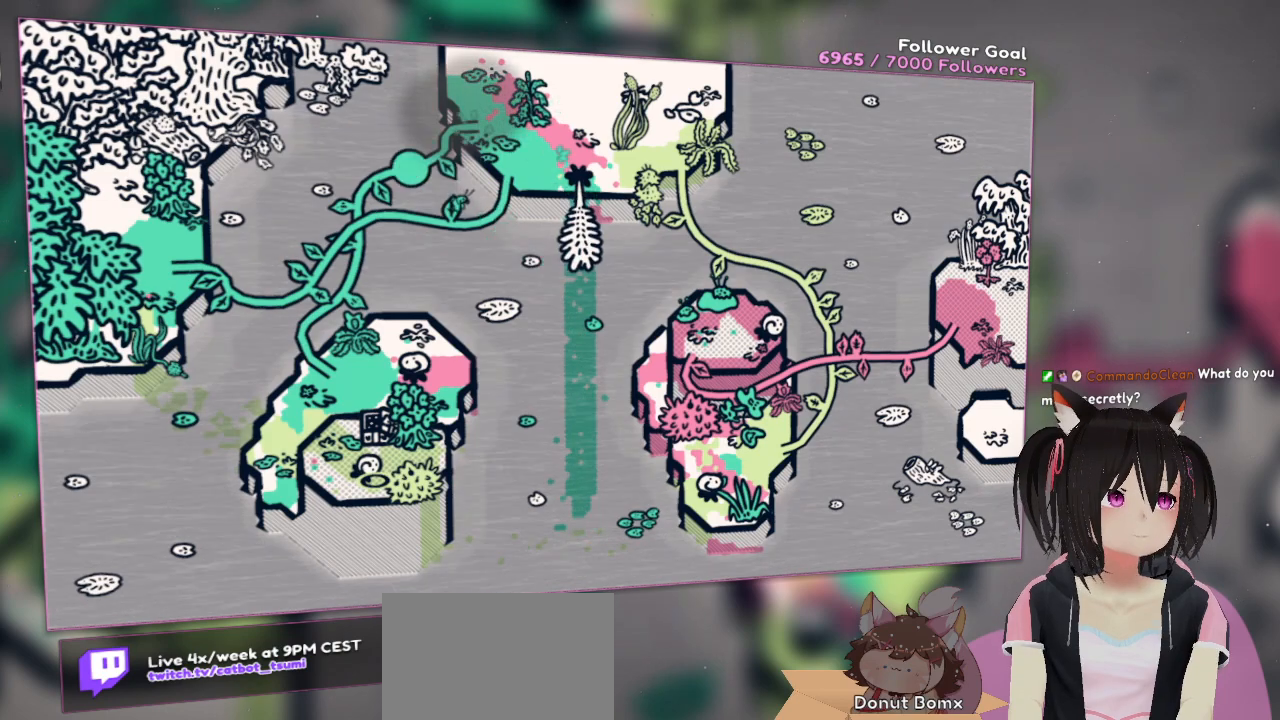
{"buttons": [], "left_stick": "down", "right_stick": "center", "events": [[233, "left_stick", "down-left"], [267, "A", "up"], [433, "left_stick", "down"]]}
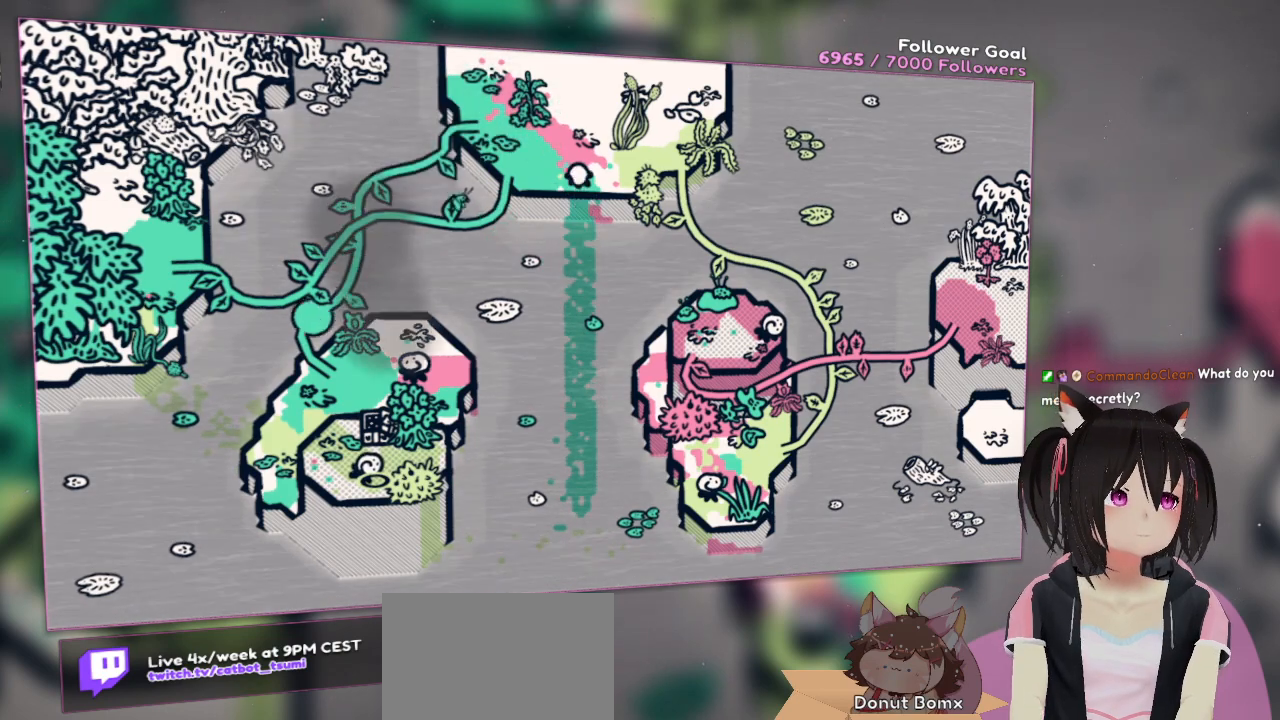
{"buttons": [], "left_stick": "right", "right_stick": "center", "events": [[200, "left_stick", "down-right"], [433, "left_stick", "right"]]}
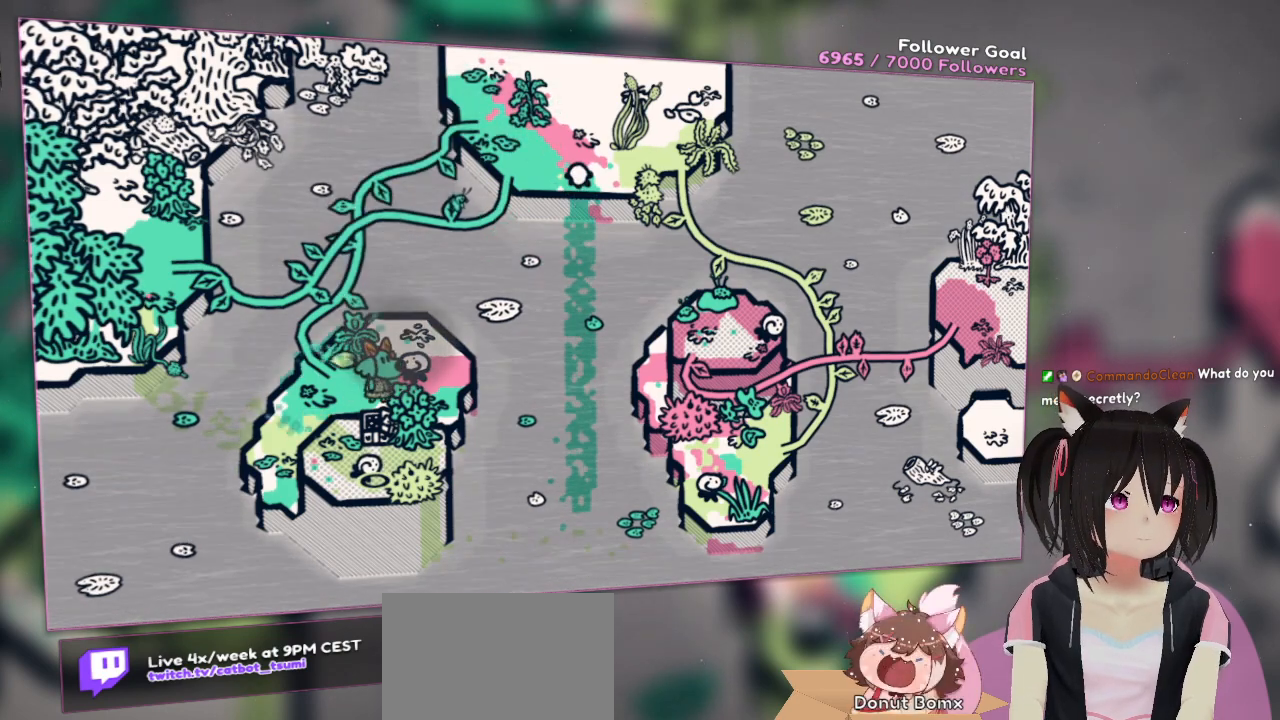
{"buttons": [], "left_stick": "center", "right_stick": "up-right", "events": [[33, "left_stick", "center"], [83, "right_stick", "up"], [300, "right_stick", "left"], [333, "left_stick", "up-right"], [467, "right_stick", "up-right"], [500, "left_stick", "center"]]}
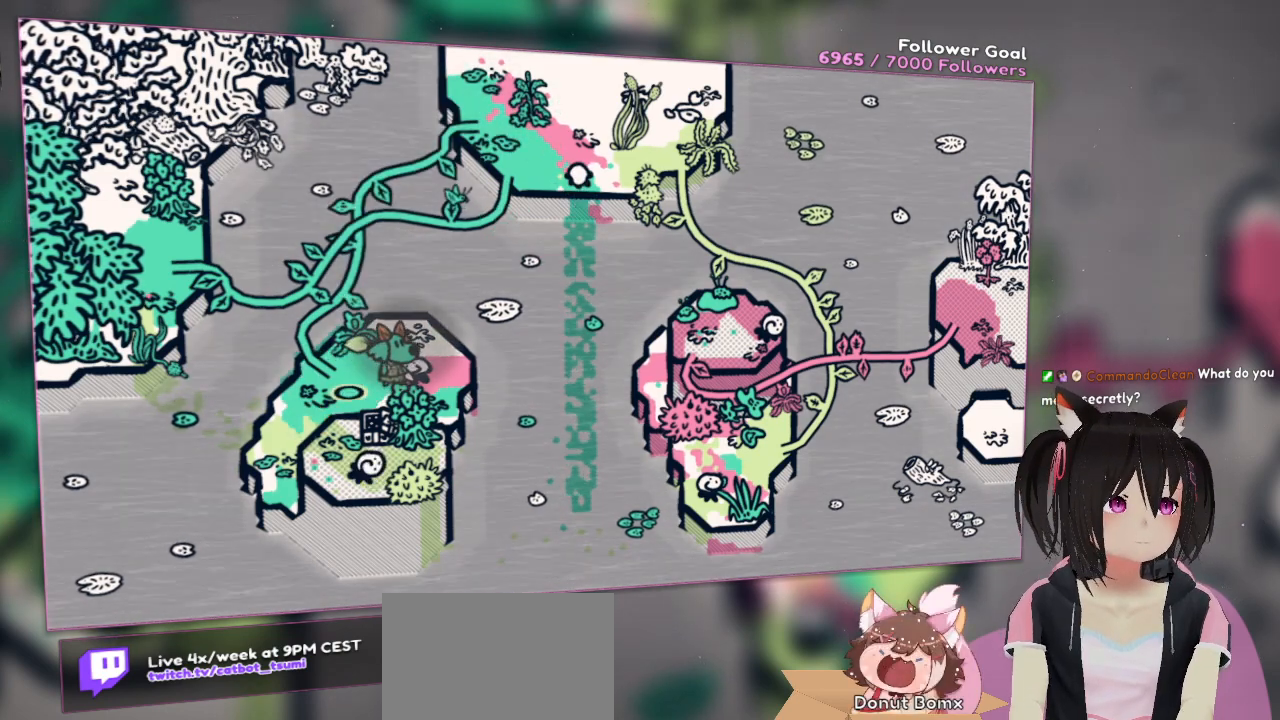
{"buttons": ["R1"], "left_stick": "center", "right_stick": "up", "events": [[67, "right_stick", "right"], [233, "right_stick", "center"], [317, "R1", "down"], [350, "right_stick", "up"]]}
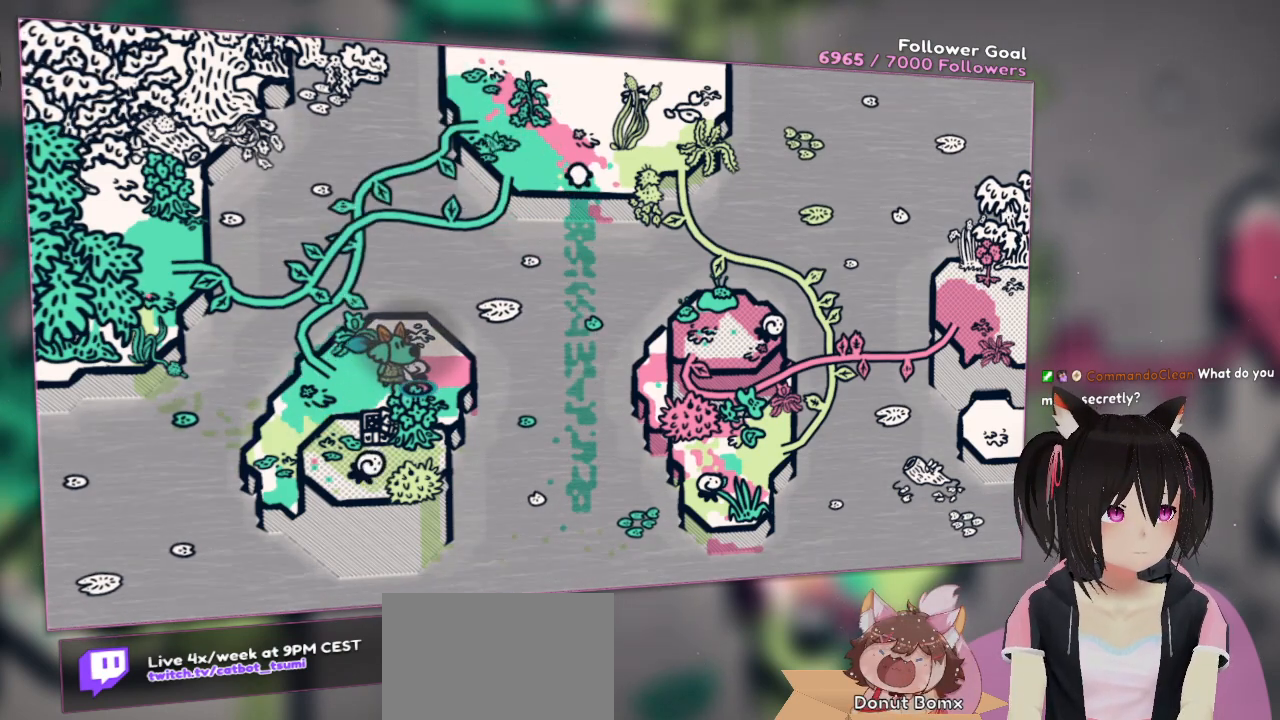
{"buttons": [], "left_stick": "center", "right_stick": "center", "events": [[17, "R1", "up"], [17, "right_stick", "center"], [83, "right_stick", "up"], [217, "R1", "down"], [317, "right_stick", "center"], [350, "R1", "up"]]}
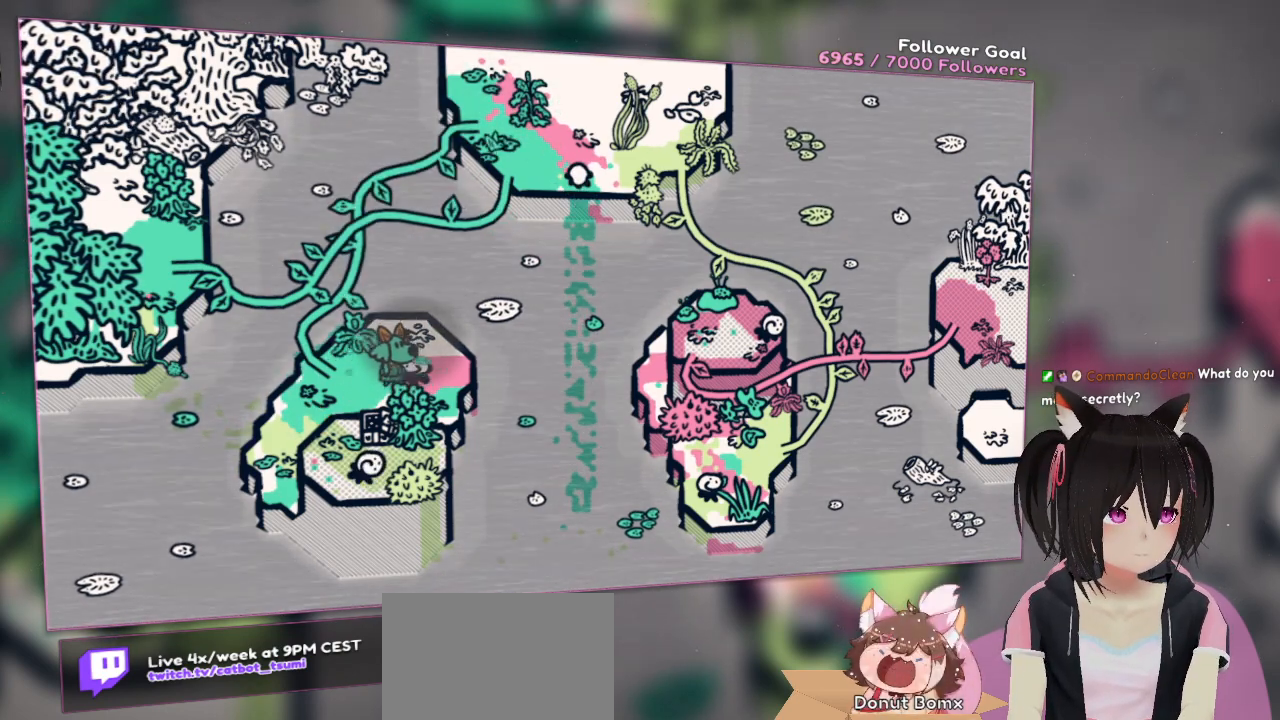
{"buttons": [], "left_stick": "center", "right_stick": "center", "events": [[33, "R2", "down"], [67, "left_stick", "up-right"], [200, "left_stick", "center"], [233, "R2", "up"], [333, "R1", "down"], [483, "R1", "up"]]}
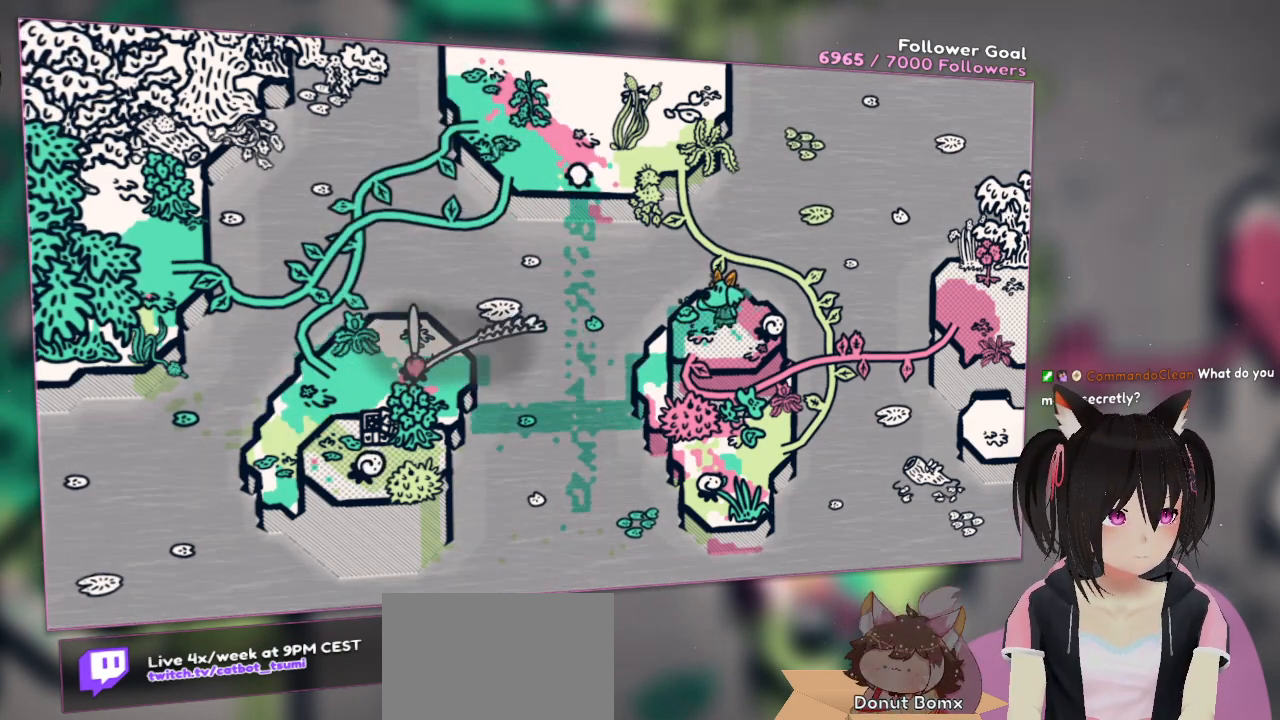
{"buttons": [], "left_stick": "center", "right_stick": "center", "events": []}
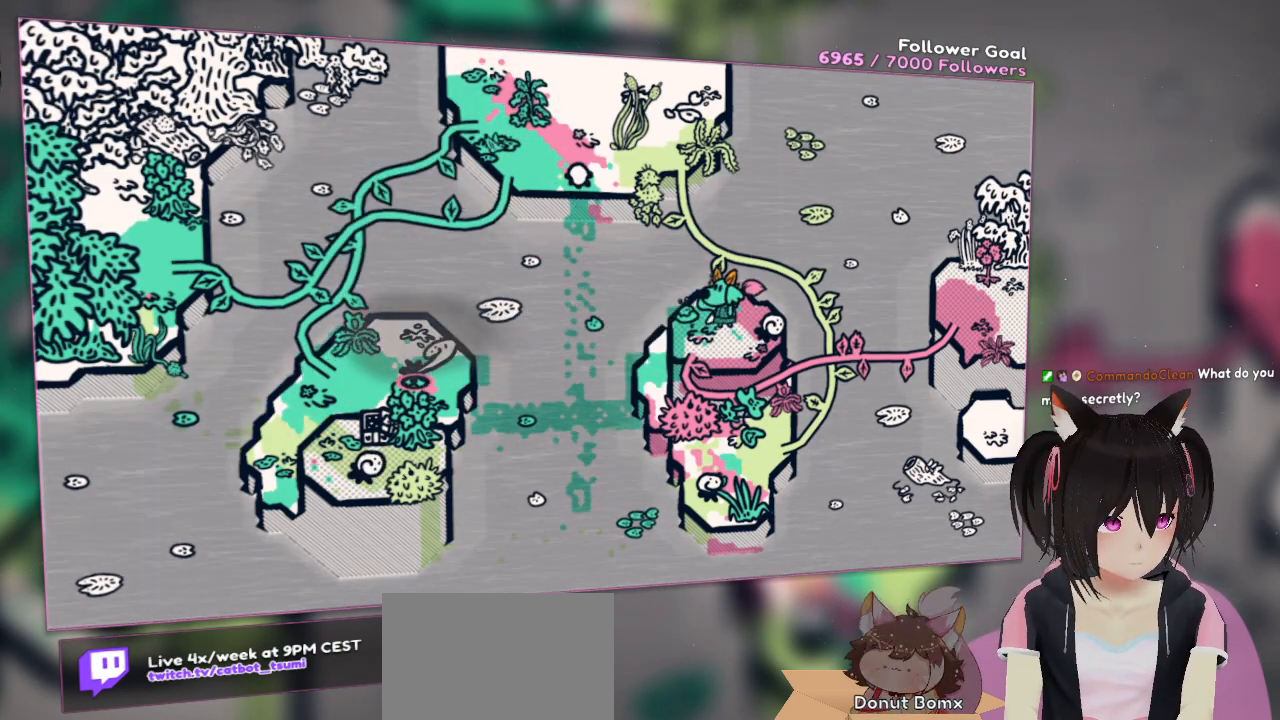
{"buttons": [], "left_stick": "right", "right_stick": "center", "events": [[183, "R2", "down"], [317, "R2", "up"], [383, "left_stick", "right"]]}
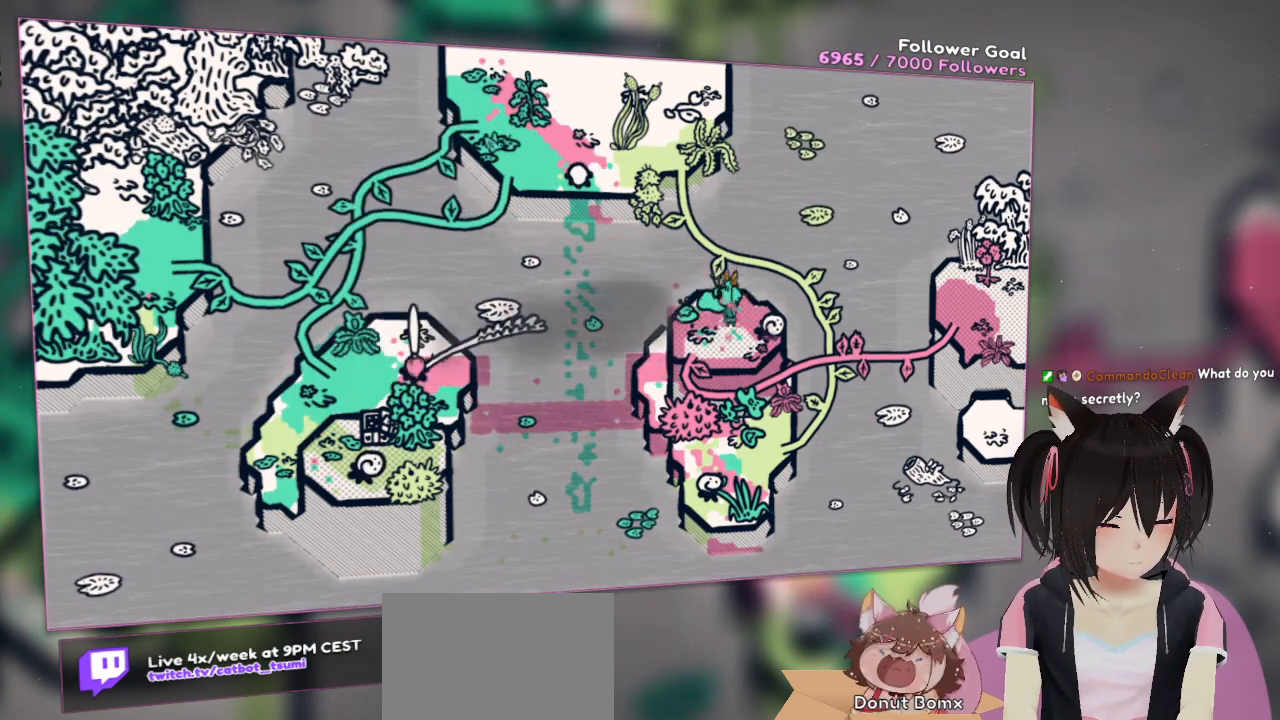
{"buttons": [], "left_stick": "center", "right_stick": "center", "events": [[17, "left_stick", "center"], [333, "left_stick", "right"], [500, "left_stick", "center"]]}
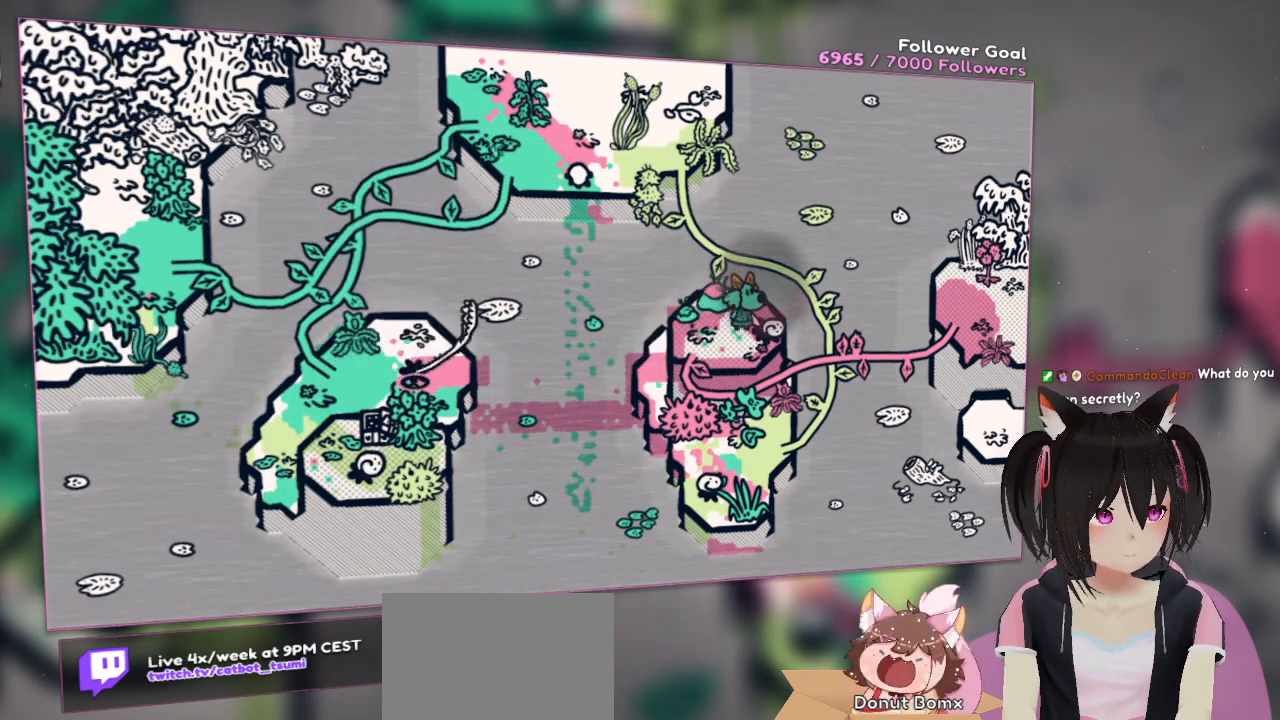
{"buttons": [], "left_stick": "center", "right_stick": "right", "events": [[50, "left_stick", "down-left"], [217, "right_stick", "right"], [383, "left_stick", "center"]]}
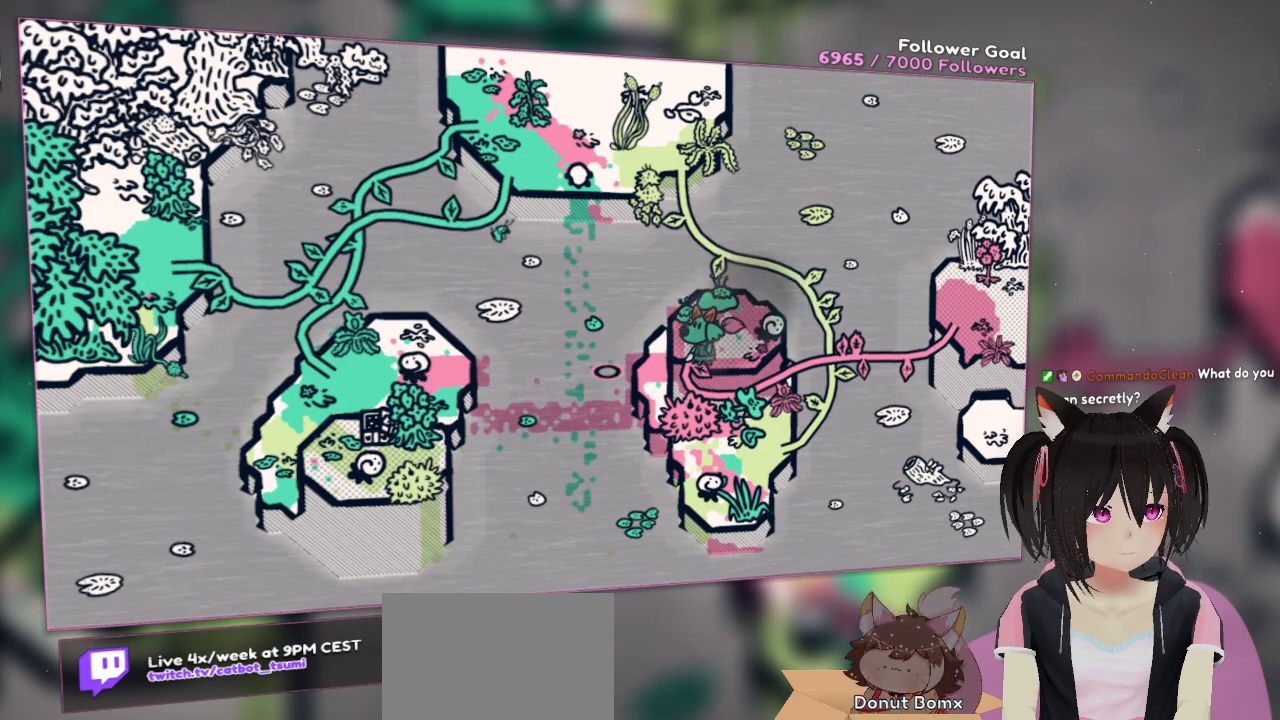
{"buttons": [], "left_stick": "down", "right_stick": "center", "events": [[350, "right_stick", "center"], [483, "left_stick", "down"]]}
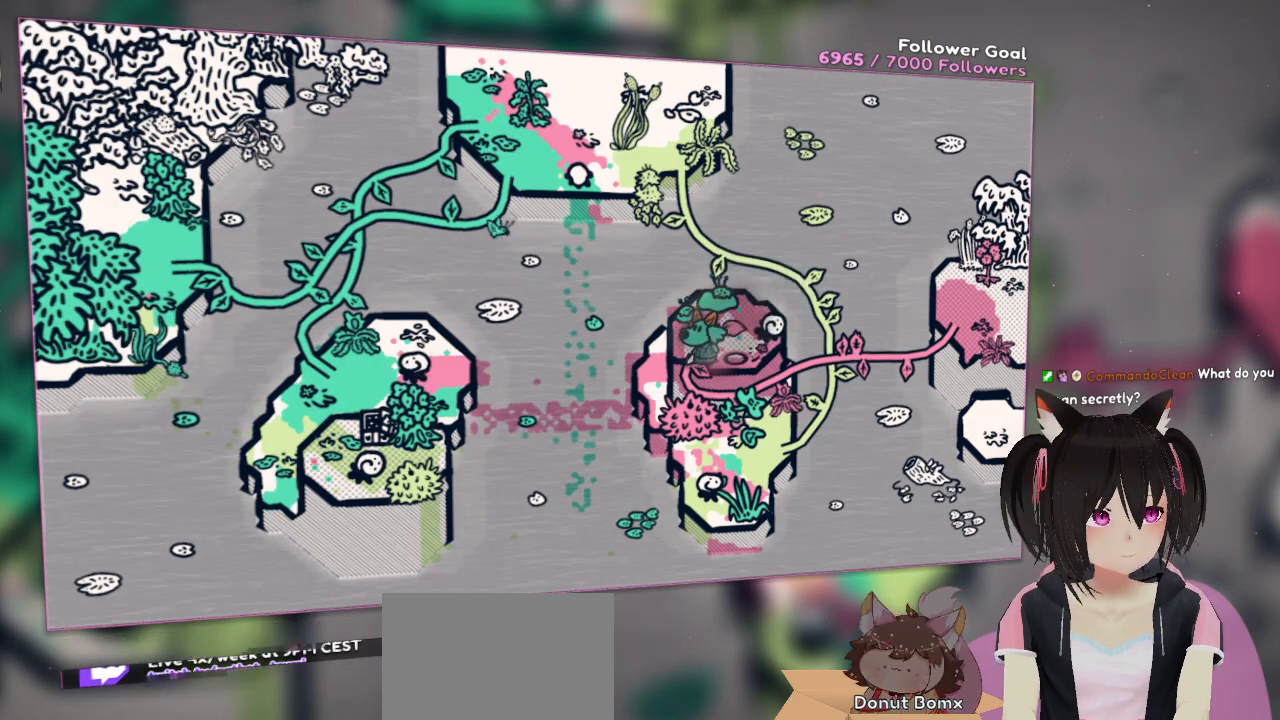
{"buttons": ["A"], "left_stick": "down-left", "right_stick": "center", "events": [[83, "left_stick", "down-left"], [283, "A", "down"], [283, "left_stick", "down"], [450, "left_stick", "down-left"]]}
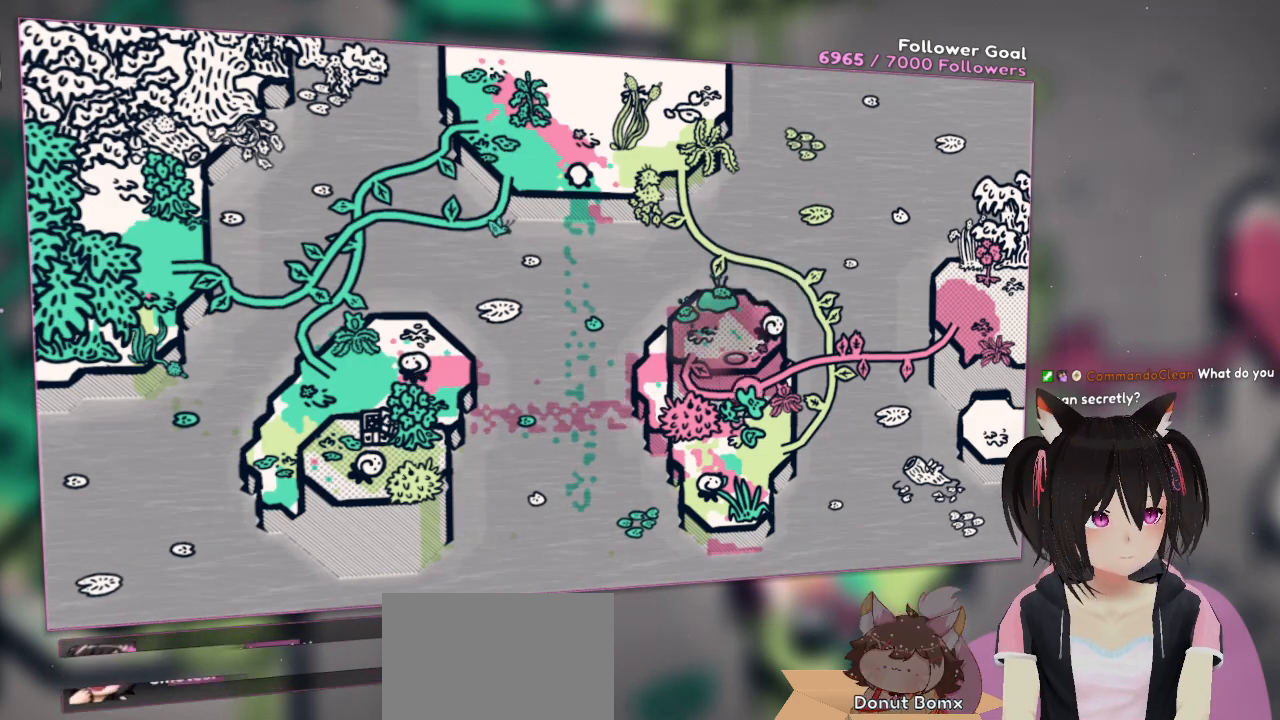
{"buttons": [], "left_stick": "center", "right_stick": "center", "events": [[50, "A", "up"], [217, "left_stick", "center"]]}
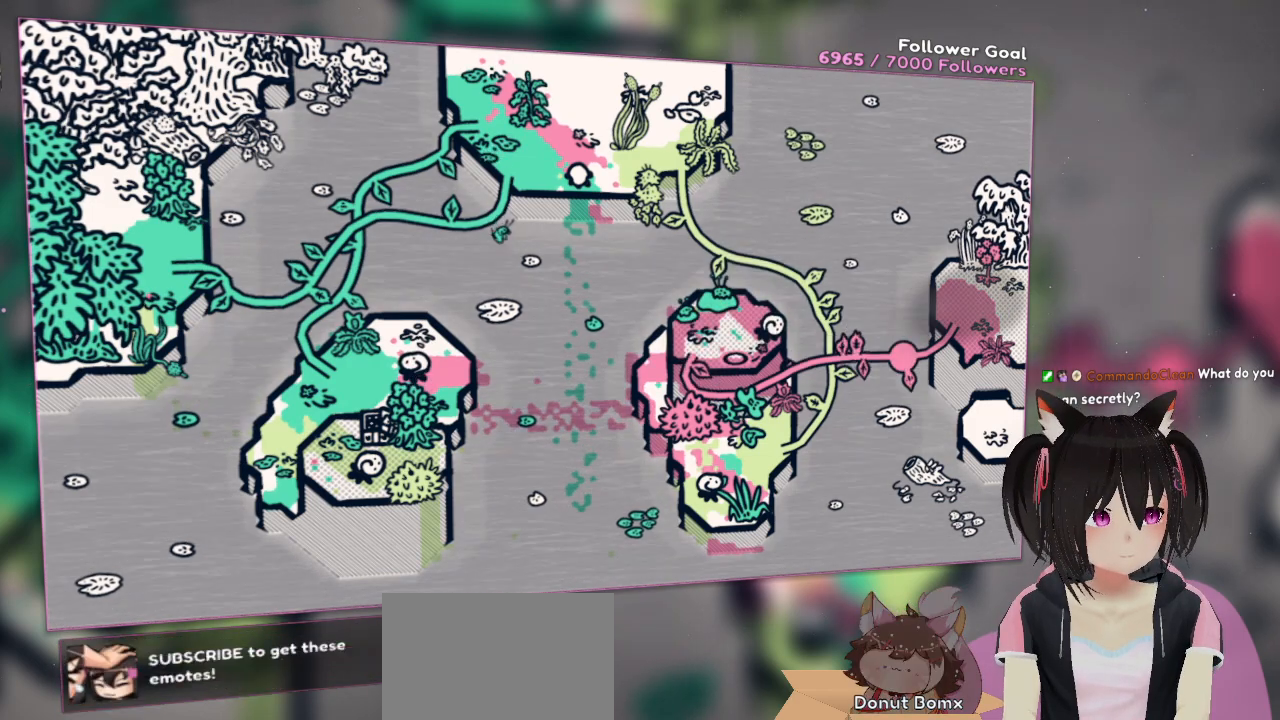
{"buttons": [], "left_stick": "right", "right_stick": "center", "events": [[250, "left_stick", "right"]]}
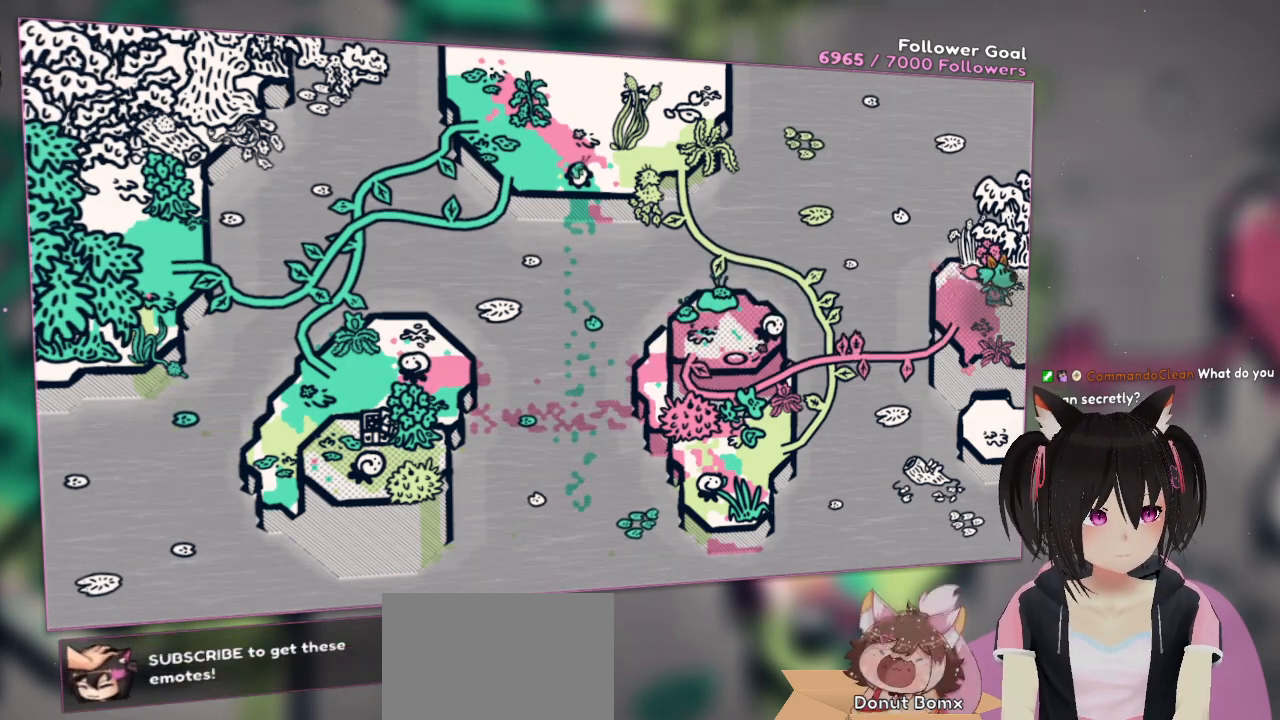
{"buttons": [], "left_stick": "right", "right_stick": "center", "events": []}
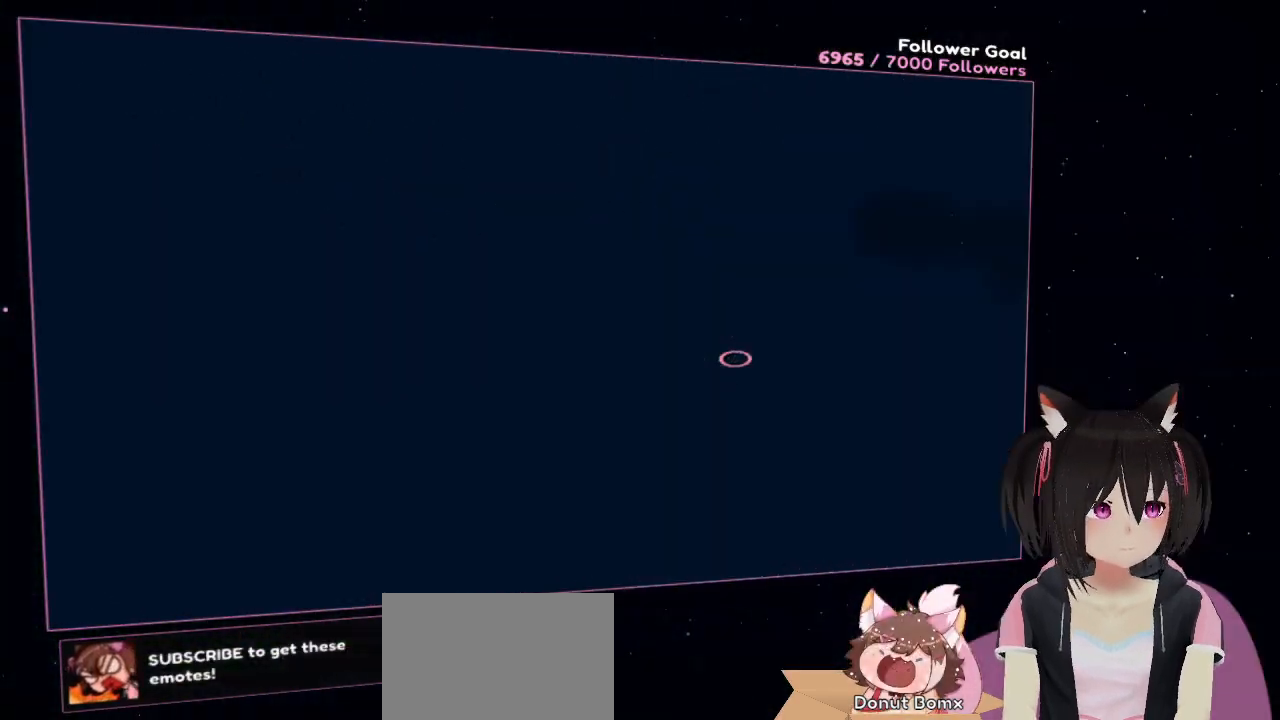
{"buttons": [], "left_stick": "center", "right_stick": "center", "events": [[100, "left_stick", "center"]]}
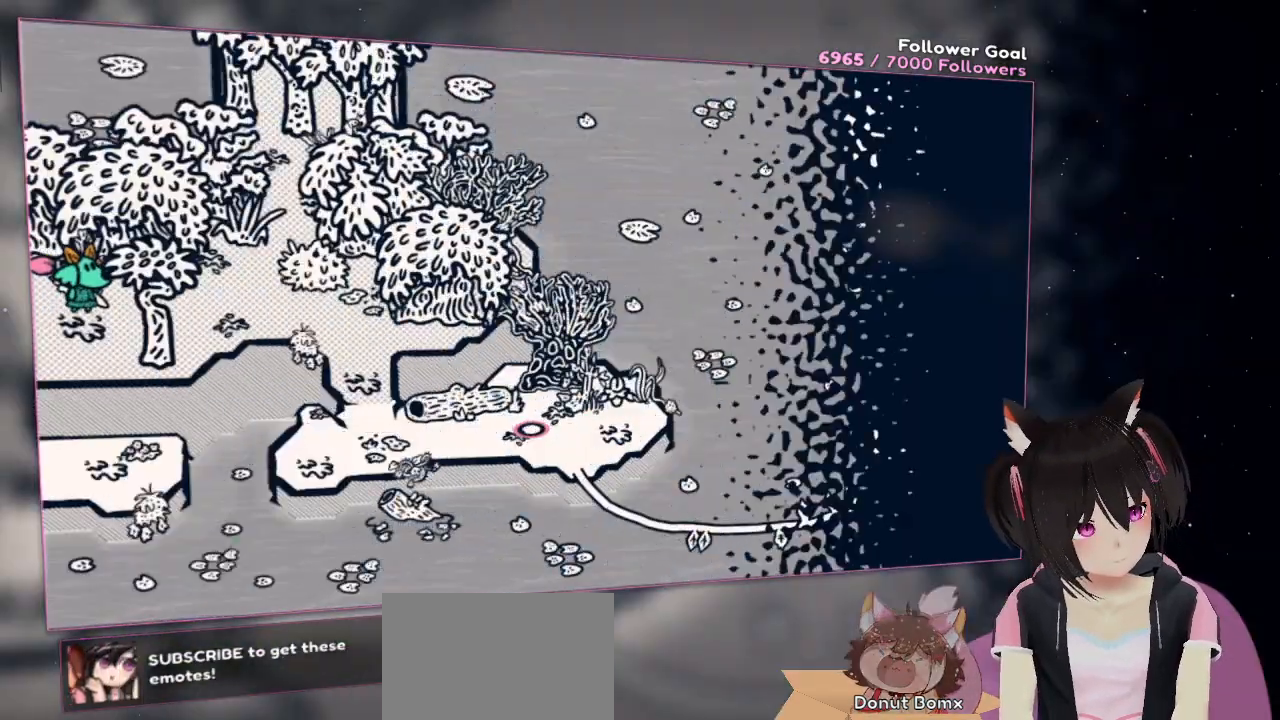
{"buttons": [], "left_stick": "center", "right_stick": "center", "events": []}
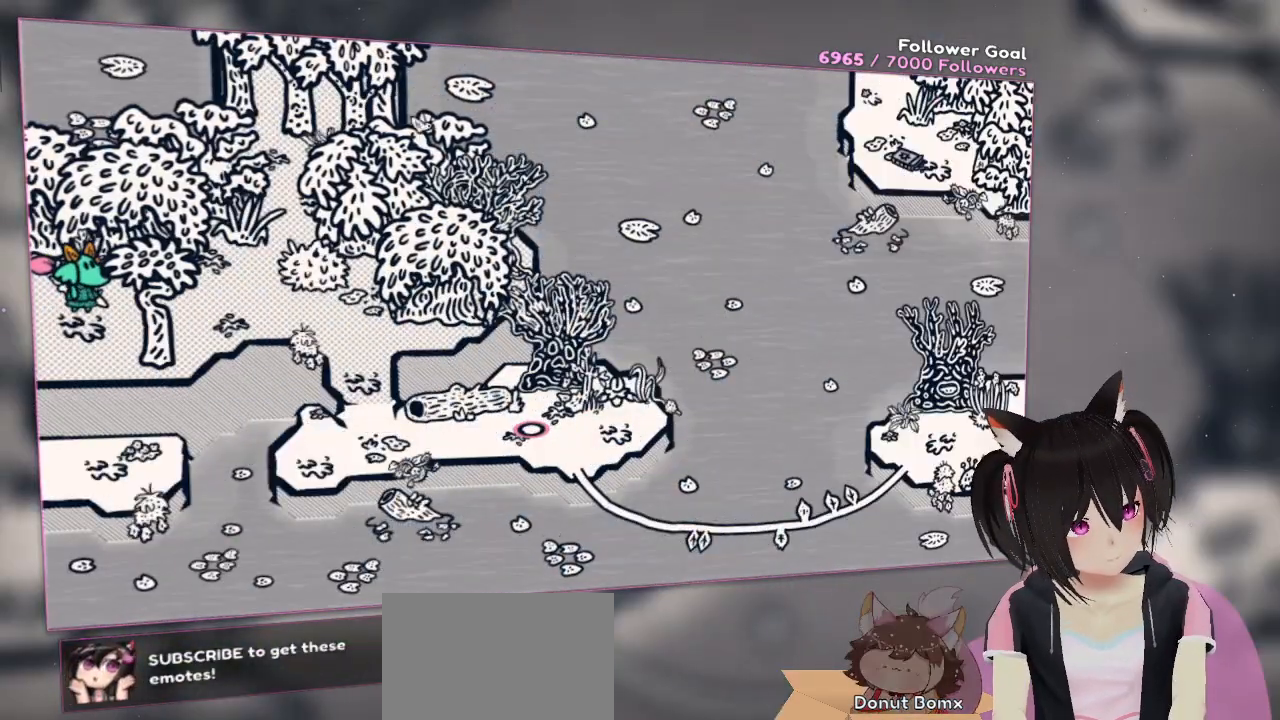
{"buttons": [], "left_stick": "up-right", "right_stick": "center", "events": [[283, "left_stick", "down-right"], [450, "left_stick", "up-right"]]}
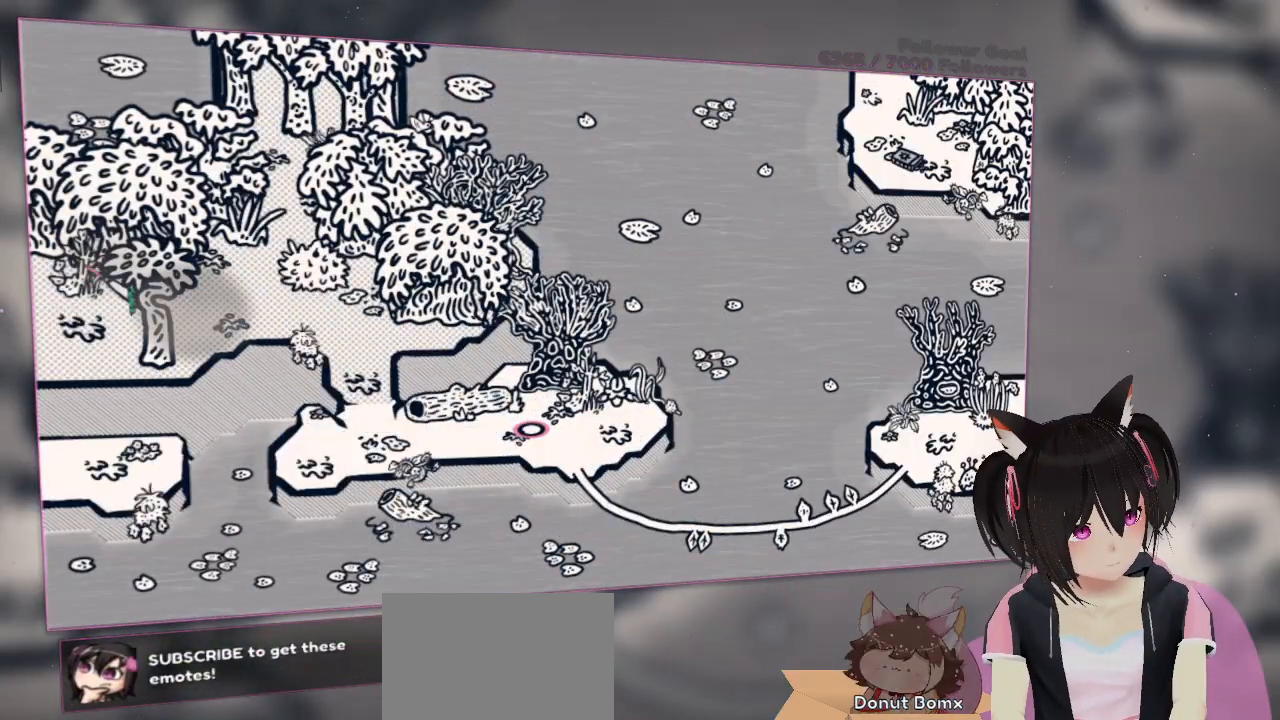
{"buttons": [], "left_stick": "right", "right_stick": "left", "events": [[50, "left_stick", "up-left"], [150, "left_stick", "down"], [300, "left_stick", "right"], [367, "right_stick", "left"]]}
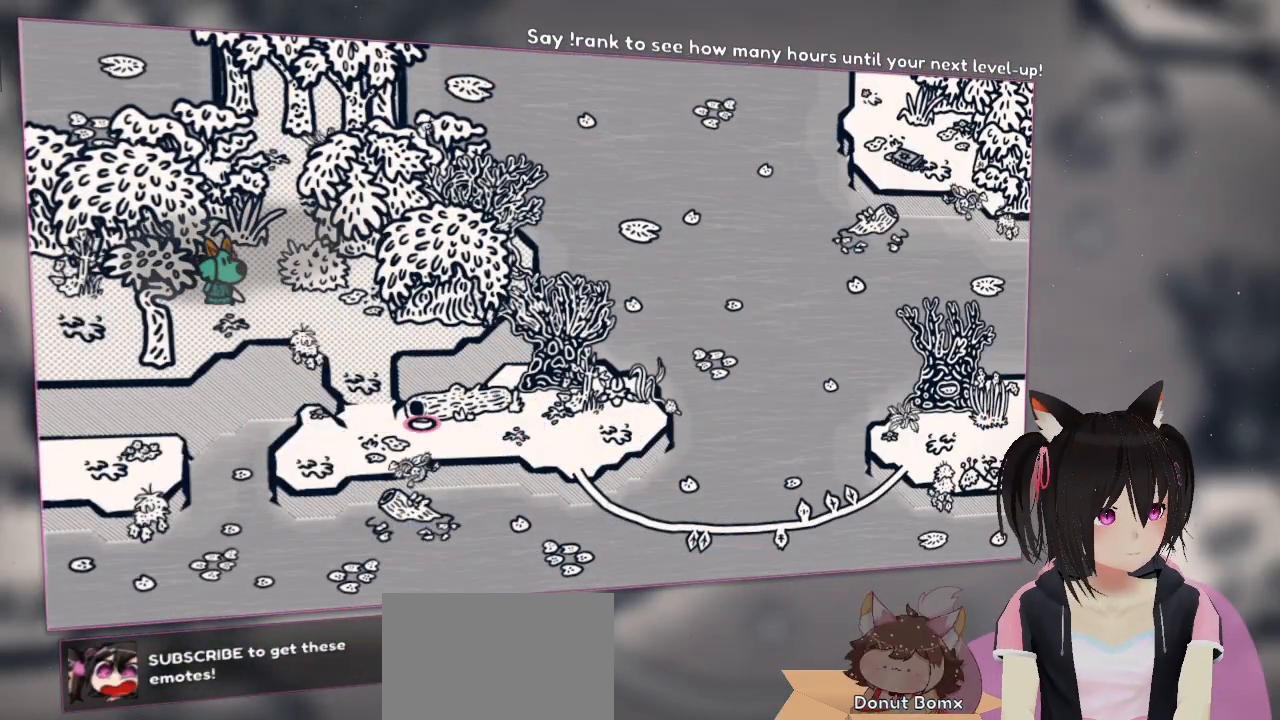
{"buttons": [], "left_stick": "down", "right_stick": "up-left", "events": [[17, "left_stick", "up-right"], [100, "right_stick", "center"], [400, "right_stick", "left"], [433, "left_stick", "center"], [467, "right_stick", "up-left"], [500, "left_stick", "down"]]}
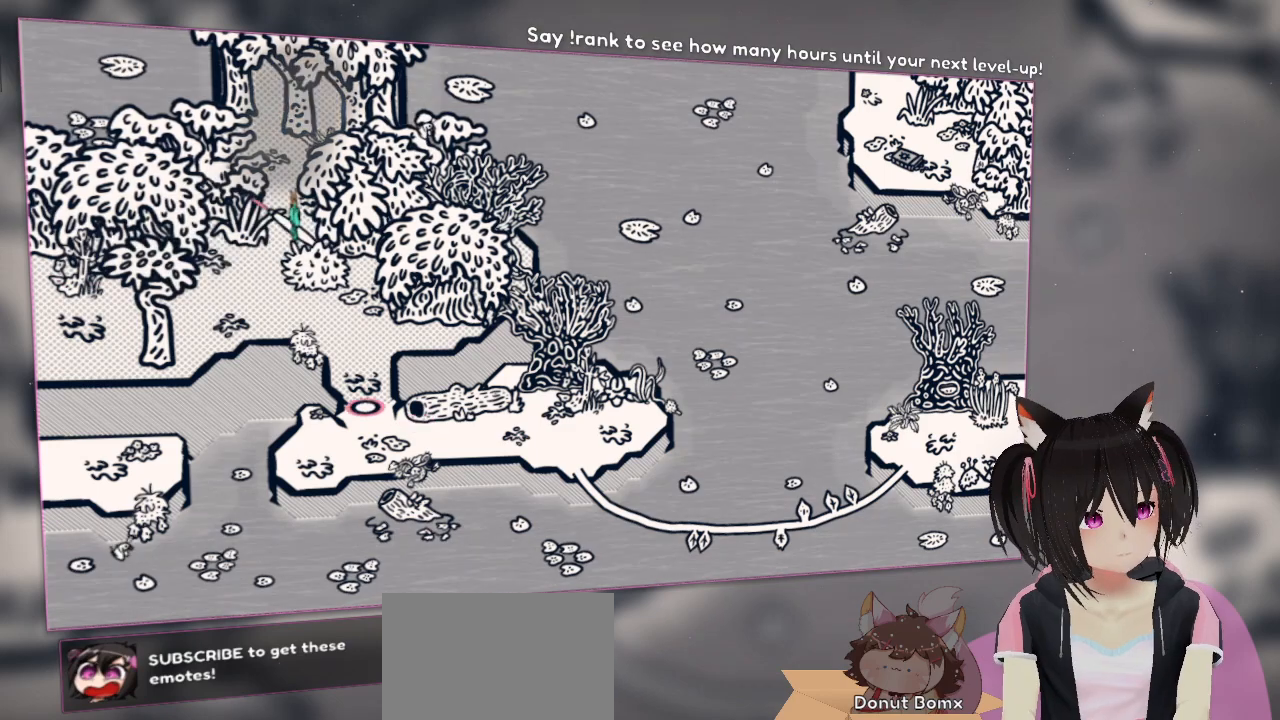
{"buttons": [], "left_stick": "center", "right_stick": "up", "events": [[200, "left_stick", "center"], [400, "right_stick", "center"], [450, "right_stick", "up"]]}
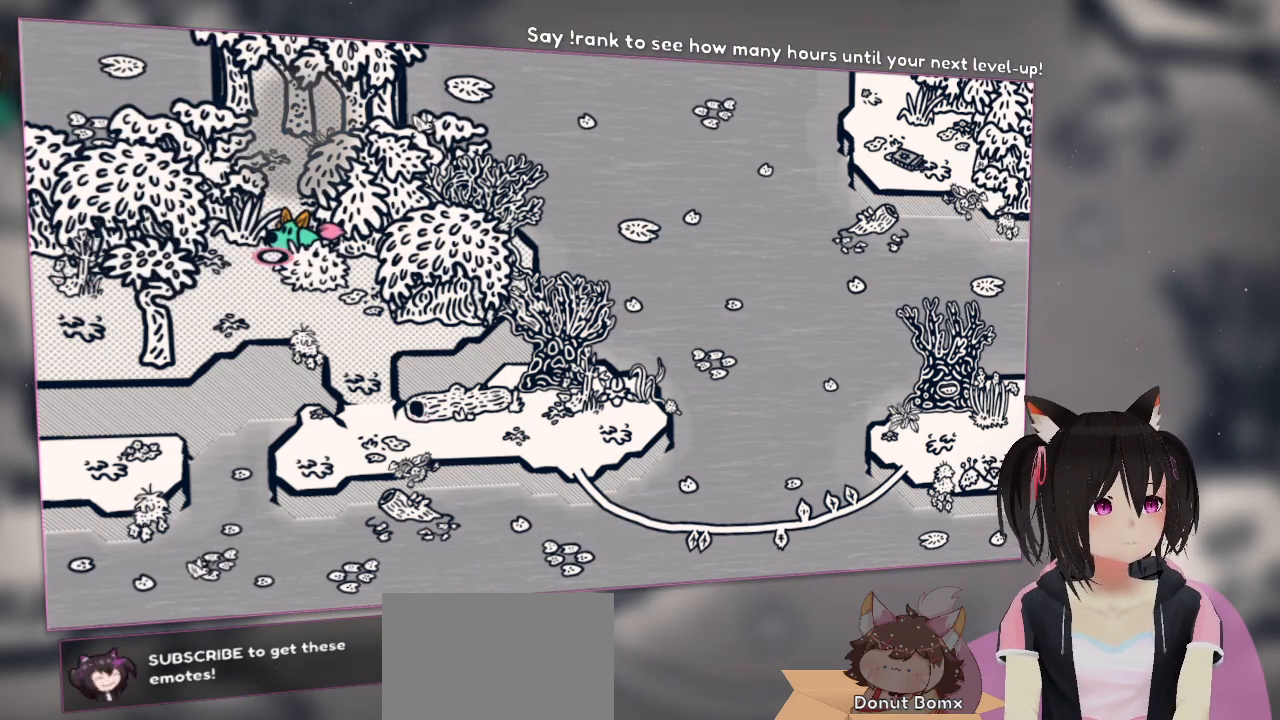
{"buttons": [], "left_stick": "center", "right_stick": "center", "events": [[283, "right_stick", "center"]]}
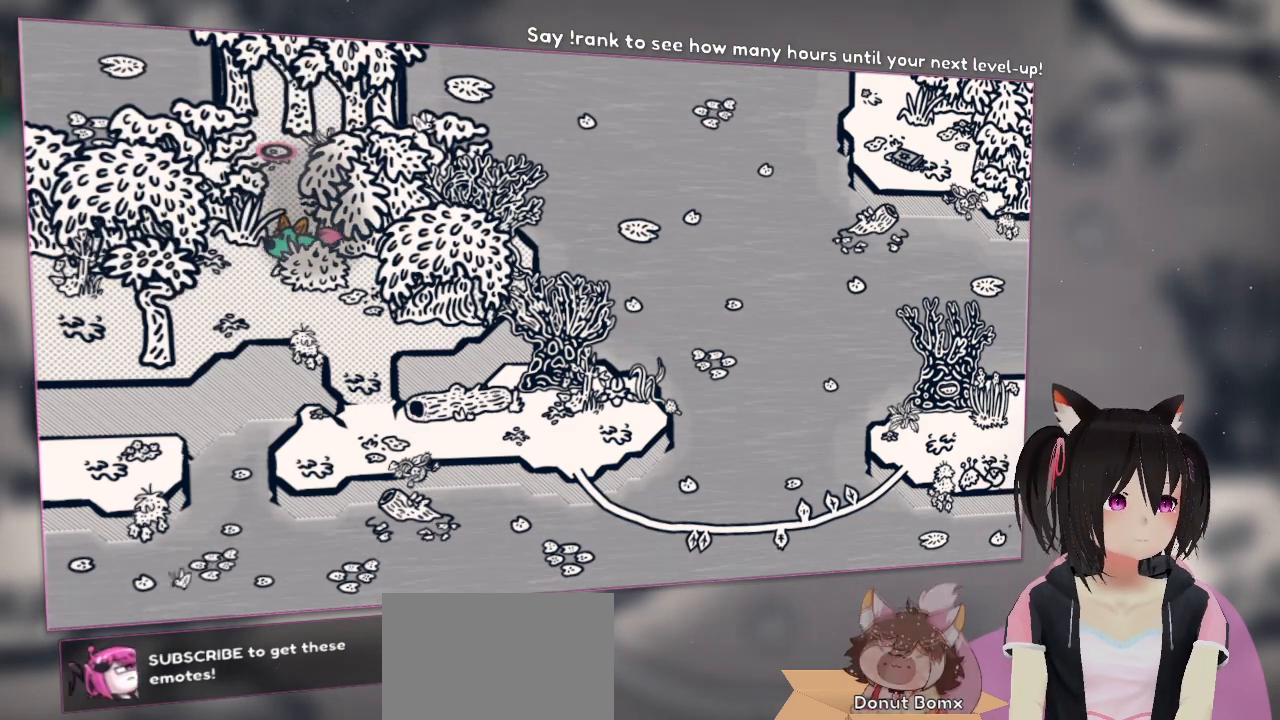
{"buttons": [], "left_stick": "center", "right_stick": "down-left", "events": [[33, "left_stick", "down"], [167, "left_stick", "down-left"], [200, "right_stick", "down-right"], [367, "right_stick", "down"], [400, "left_stick", "center"], [467, "right_stick", "down-left"]]}
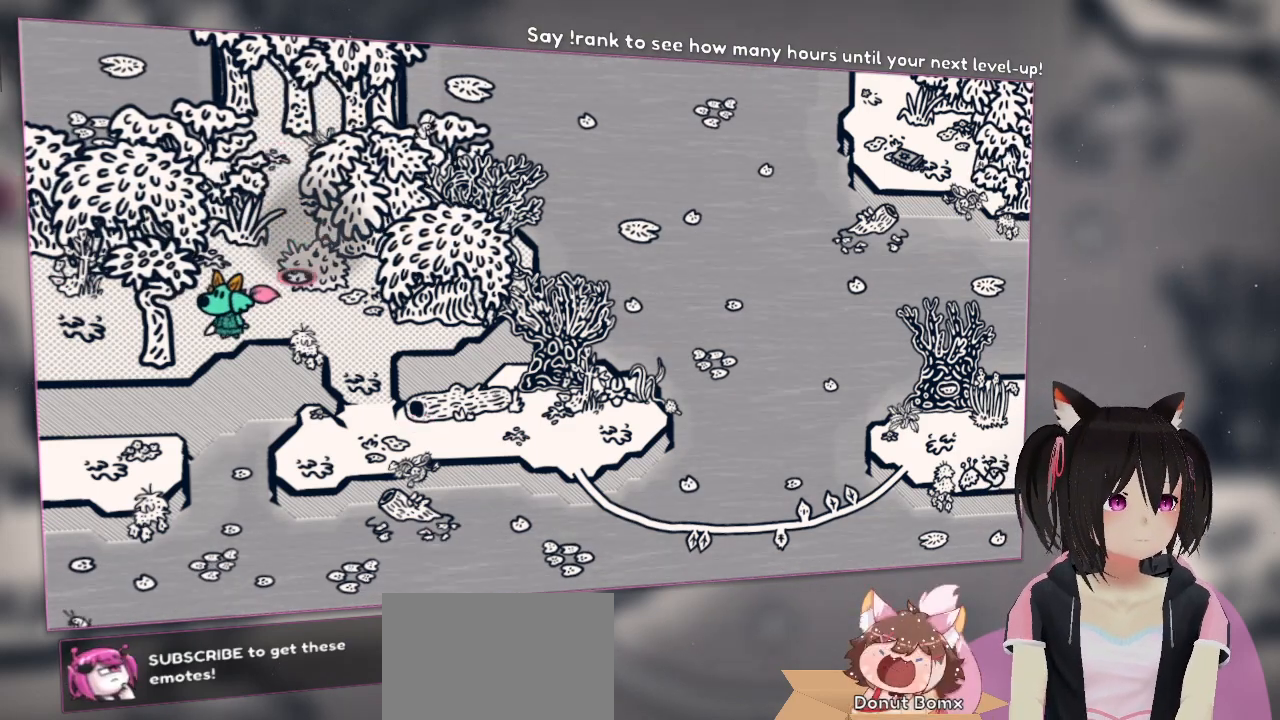
{"buttons": [], "left_stick": "center", "right_stick": "center", "events": [[67, "right_stick", "center"], [133, "R2", "down"], [233, "R2", "up"], [367, "R2", "down"], [450, "R2", "up"]]}
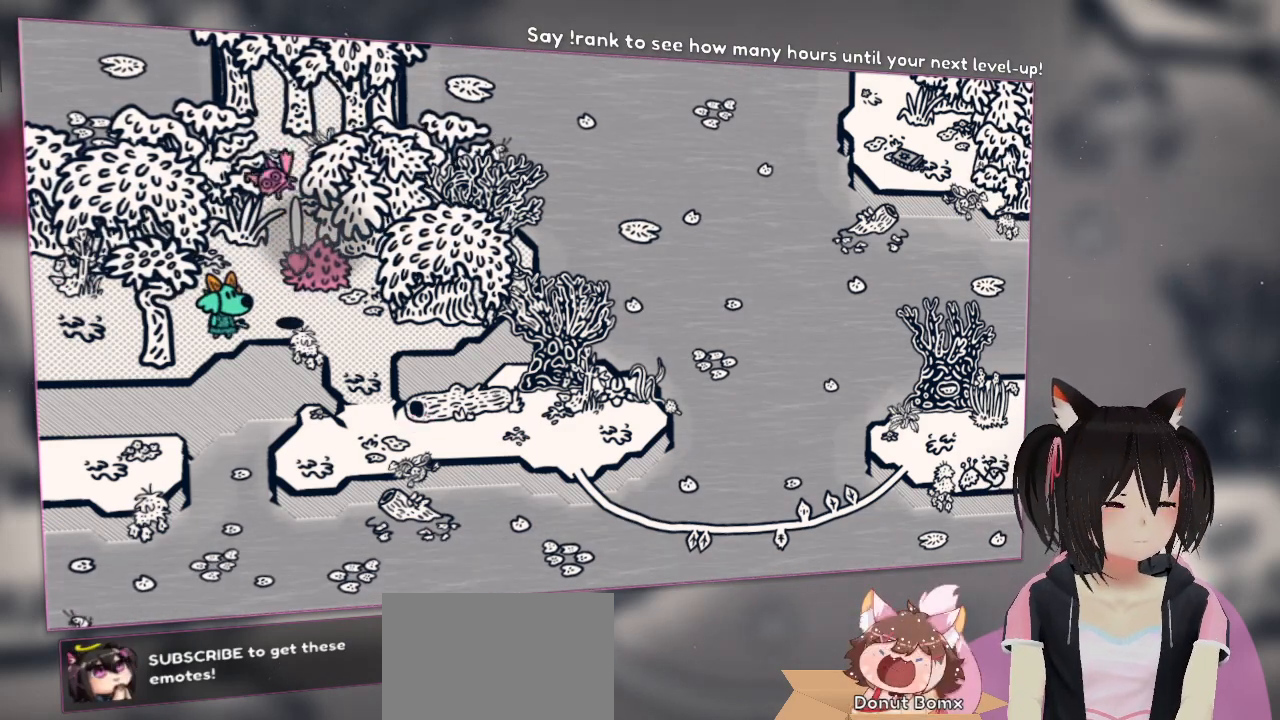
{"buttons": ["B"], "left_stick": "center", "right_stick": "center", "events": [[400, "B", "down"]]}
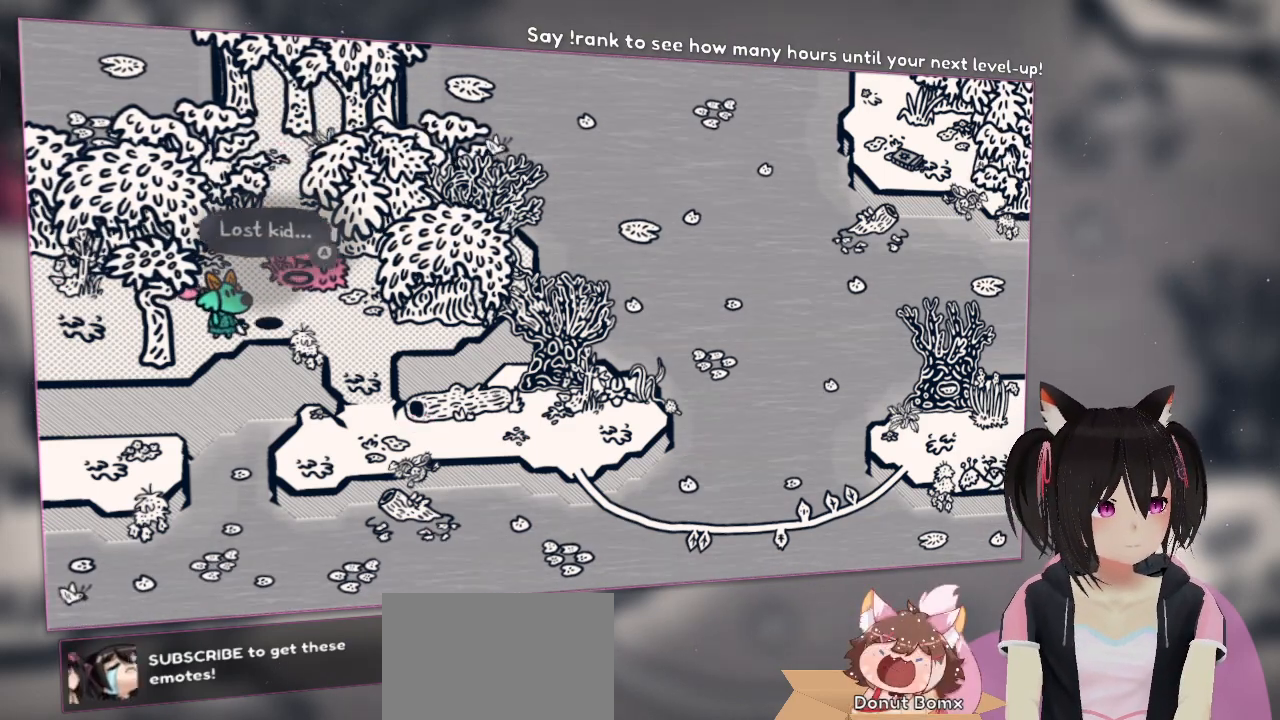
{"buttons": ["B"], "left_stick": "center", "right_stick": "center", "events": [[83, "B", "up"], [117, "left_stick", "up-right"], [350, "left_stick", "center"], [400, "B", "down"]]}
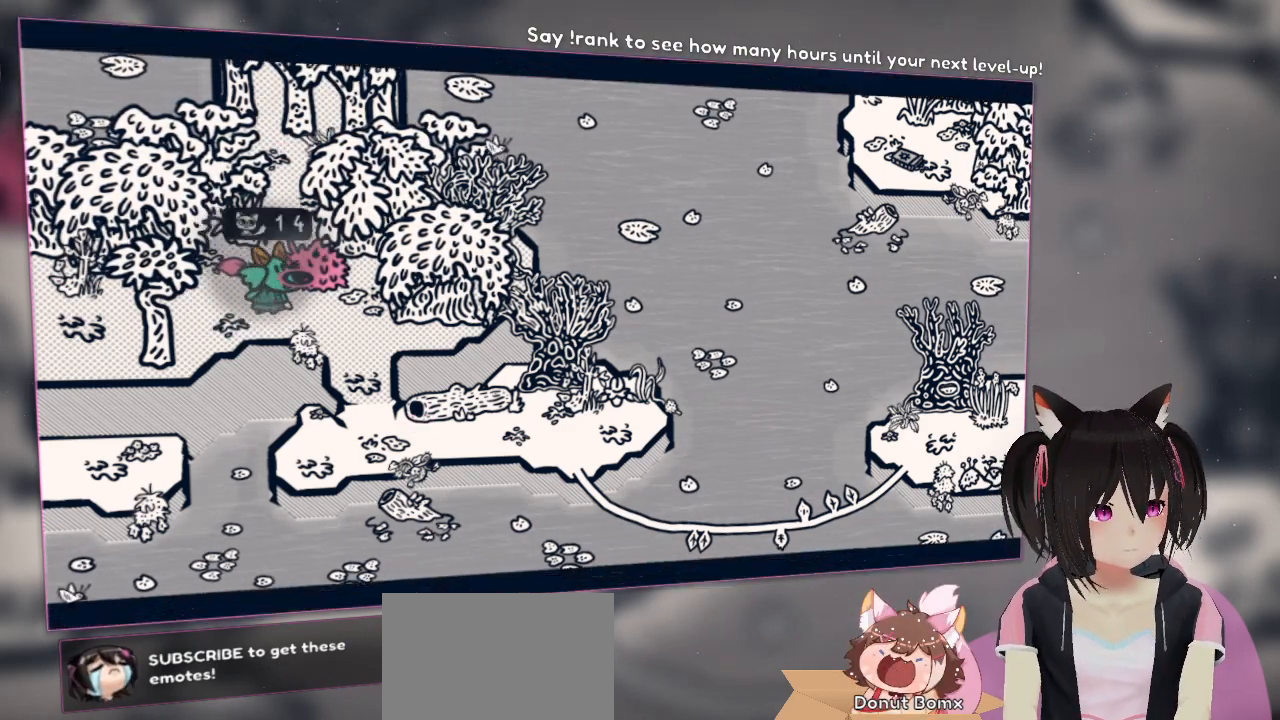
{"buttons": [], "left_stick": "center", "right_stick": "center", "events": [[50, "B", "up"]]}